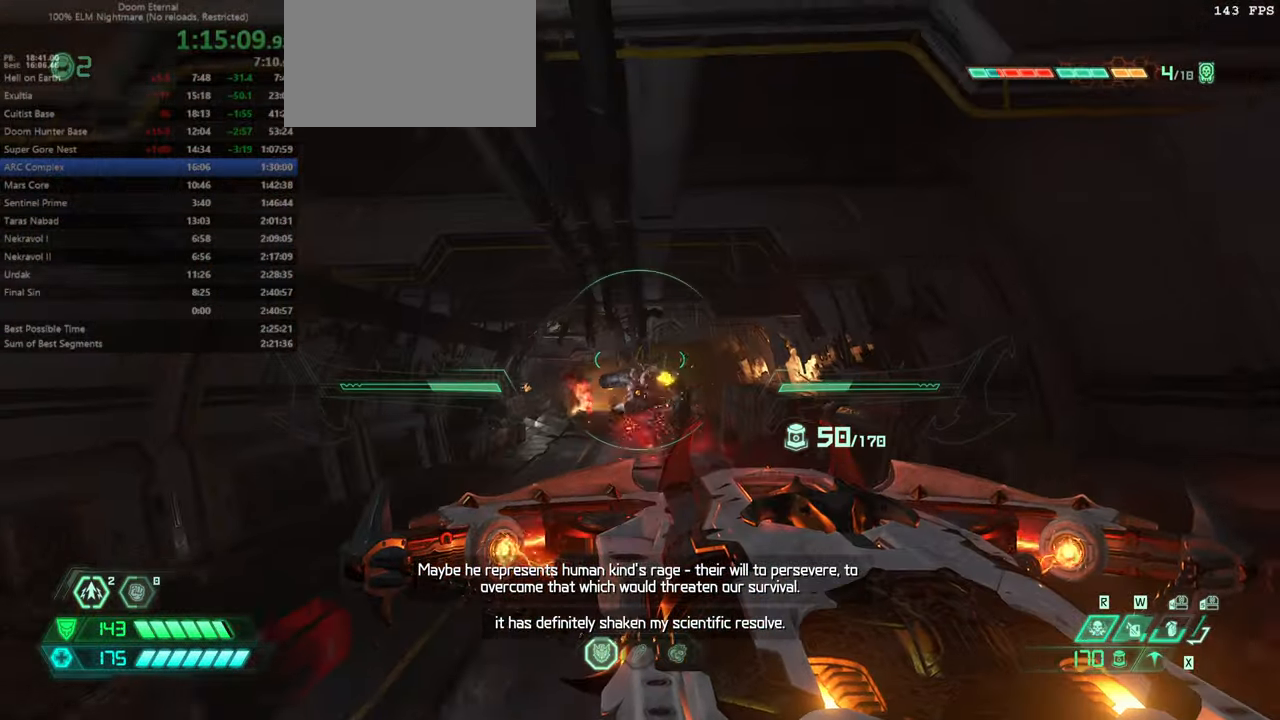
Gameplay with keyboard and mouse; each line is a JSON object with the keys and mouse buttons held at the frame after it. "events" lists presses ("down") and releases ("up") of "bfg", "bl", "bw", "cg", "crc", "cs", "csg", "dash", "fb", "fw", "hc", "jump", "l", "mel", "pr", "r", "rl", "ssg", "mouse_left", "mouse_wheel" and "mouse_right" between this image and that frame as [ms after this image, input, new state], when the widget could be followed in between. "mouse_left", "mouse_wheel", "mouse_right" = the "left", "wheel", "right" buttons of the "mouse" list. No other keys are recorded. "wheel" means that the mouse wheel is clicked or scrolled. Key names are as the overlay labels them; some are game actions (e.g. jump) rather than physical keys. Not read: mod mouse_move ww.
{"keys": ["fw", "r"], "mouse": ["right"], "events": [[100, "jump", "up"]]}
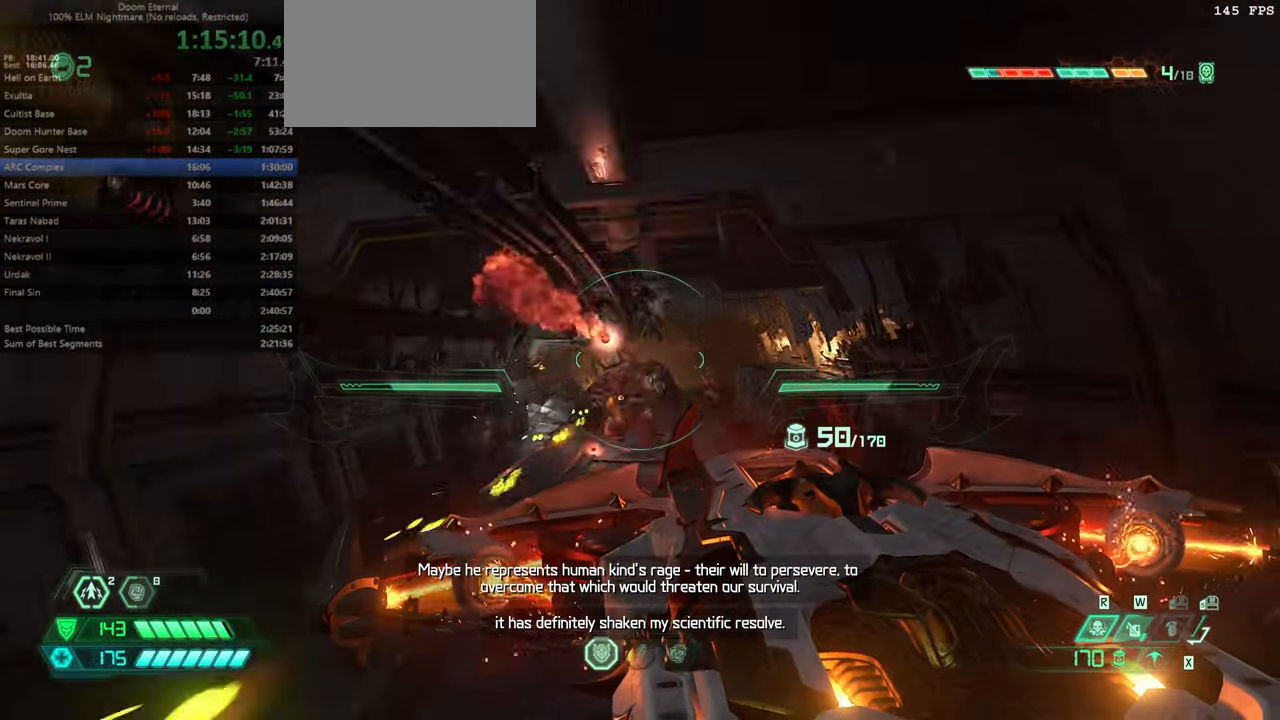
{"keys": ["fw", "l"], "mouse": ["right"], "events": [[166, "r", "up"], [233, "l", "down"]]}
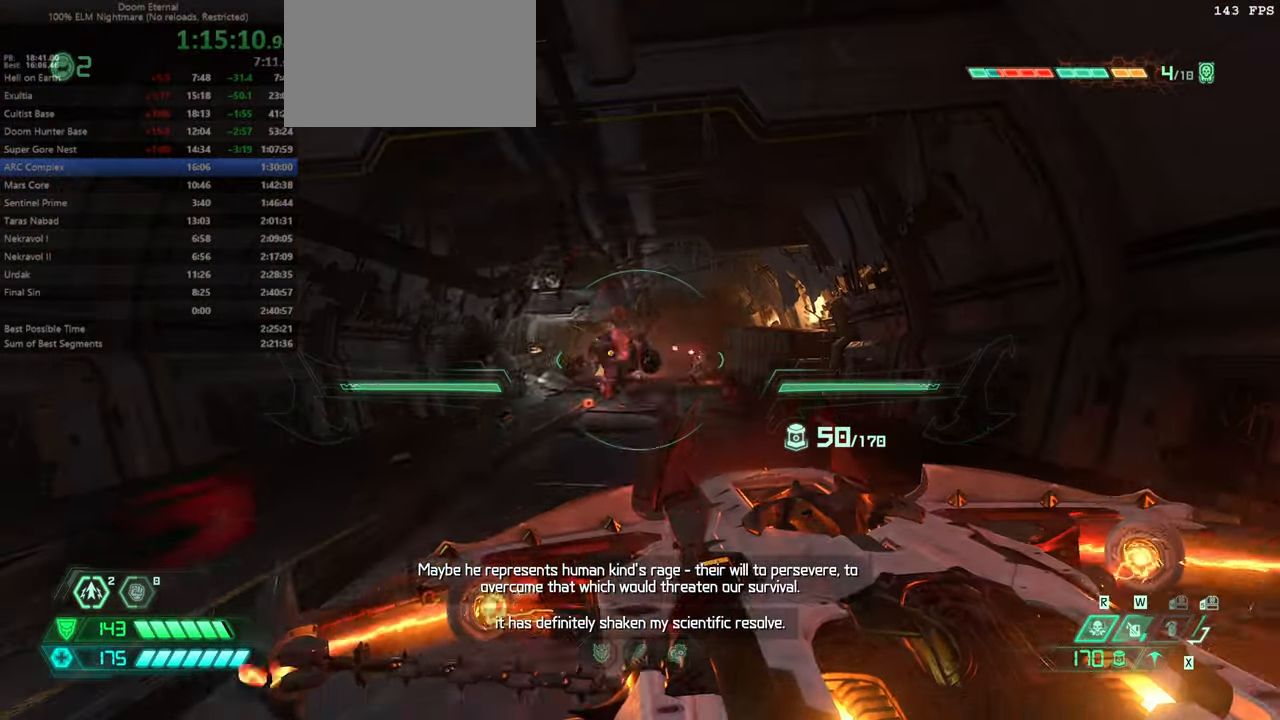
{"keys": ["fw", "l"], "mouse": ["right"], "events": []}
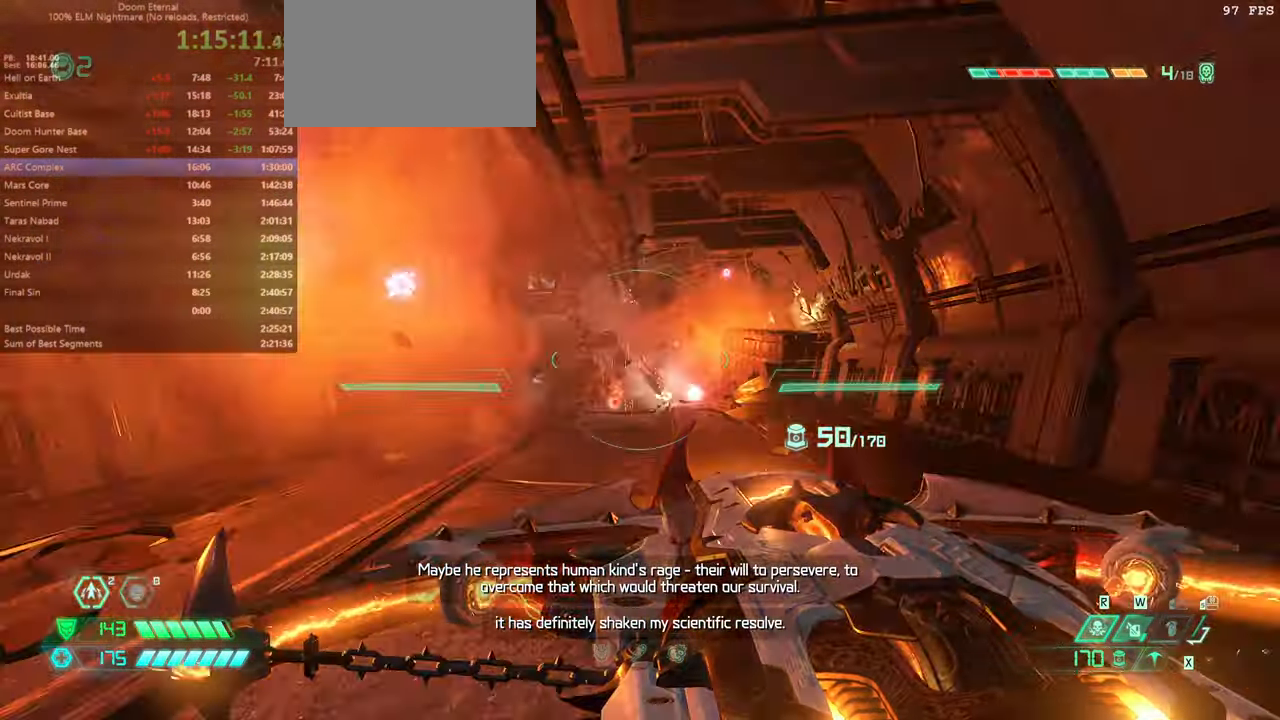
{"keys": ["fw", "l"], "mouse": [], "events": [[200, "mouse_left", "down"], [233, "jump", "down"], [300, "mouse_left", "up"], [400, "jump", "up"], [433, "mouse_right", "up"]]}
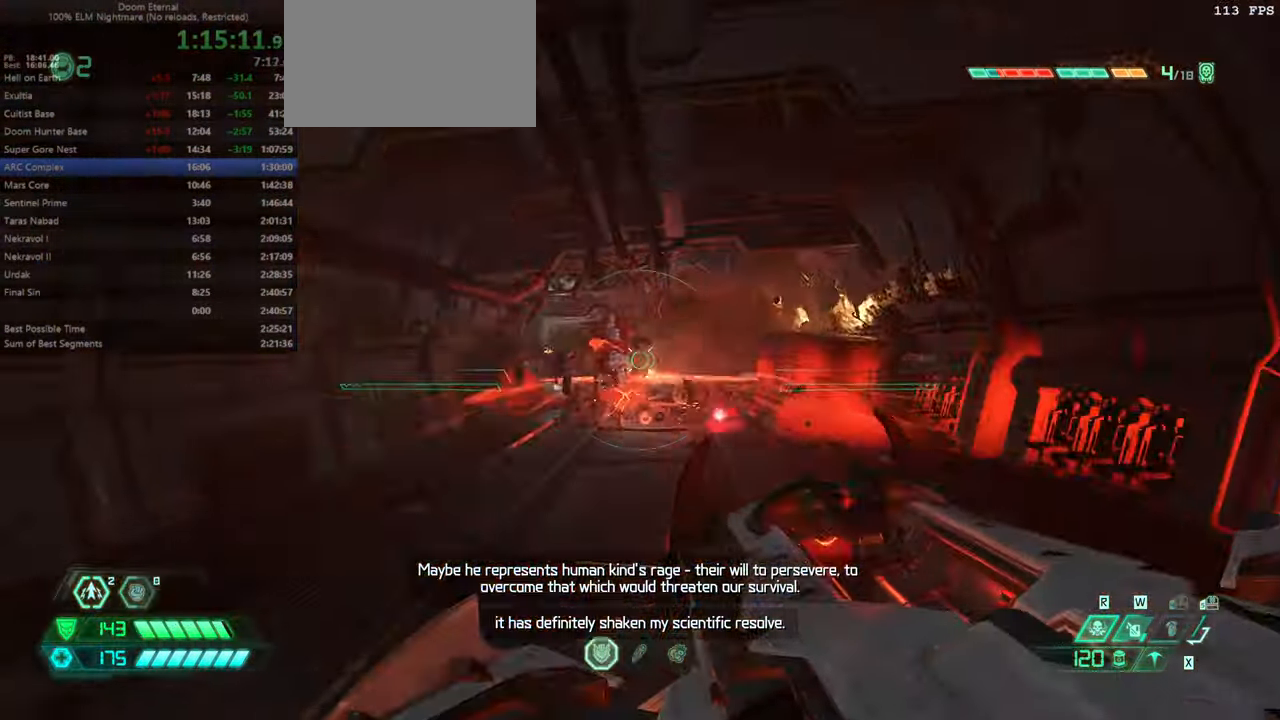
{"keys": ["dash", "fw"], "mouse": [], "events": [[166, "l", "up"], [400, "dash", "down"]]}
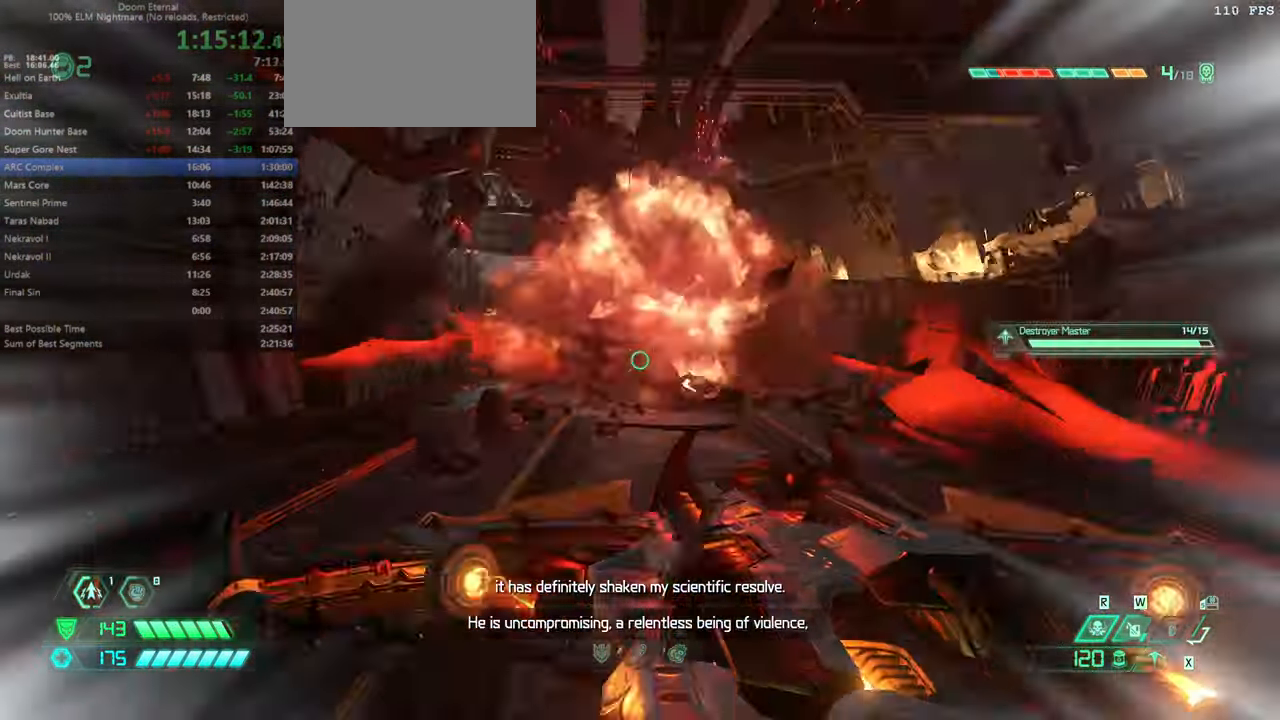
{"keys": ["dash", "fw"], "mouse": [], "events": [[33, "dash", "up"], [133, "ssg", "down"], [200, "ssg", "up"], [466, "dash", "down"]]}
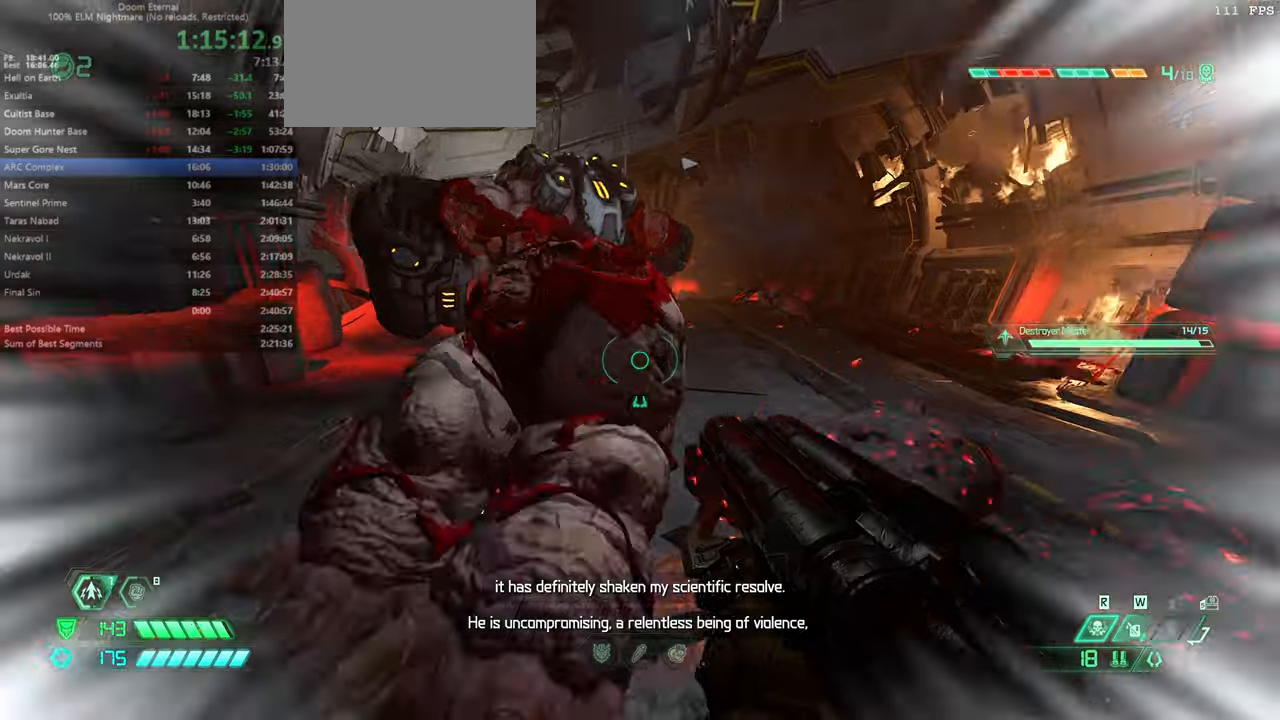
{"keys": ["bl", "fw"], "mouse": [], "events": [[167, "dash", "up"], [467, "bl", "down"]]}
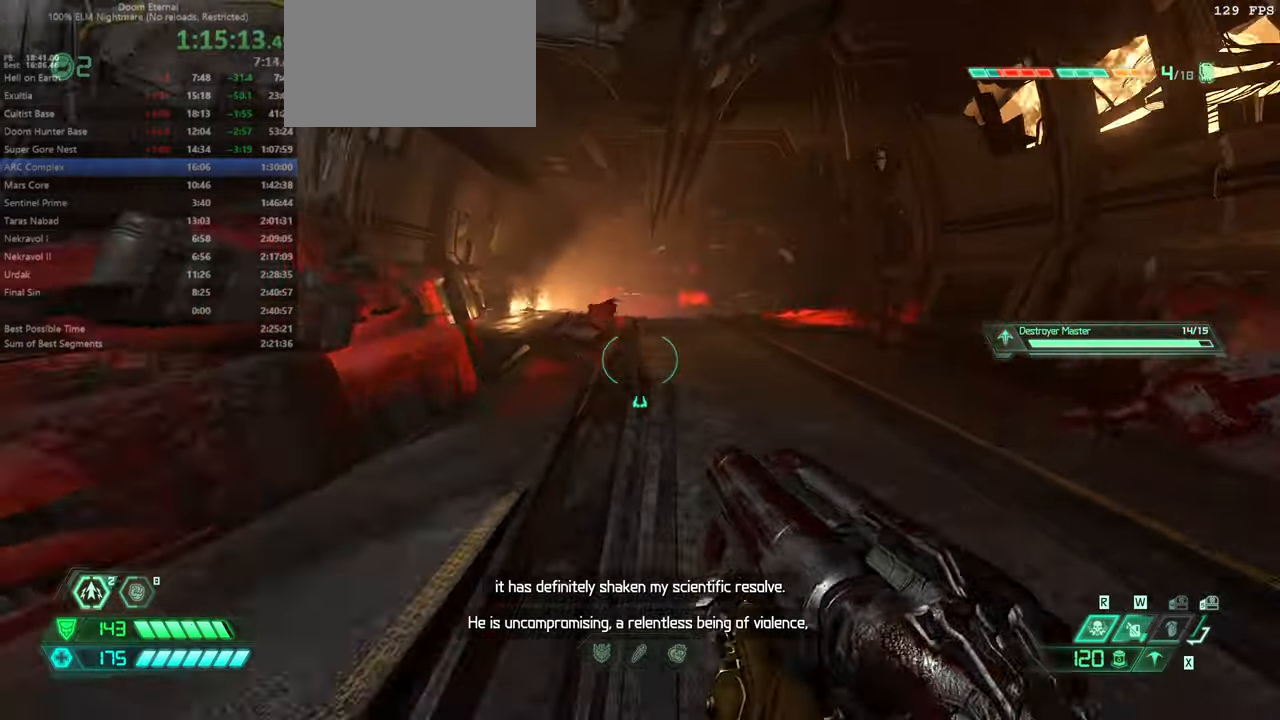
{"keys": ["fw"], "mouse": [], "events": [[67, "bl", "up"], [234, "dash", "down"], [367, "dash", "up"]]}
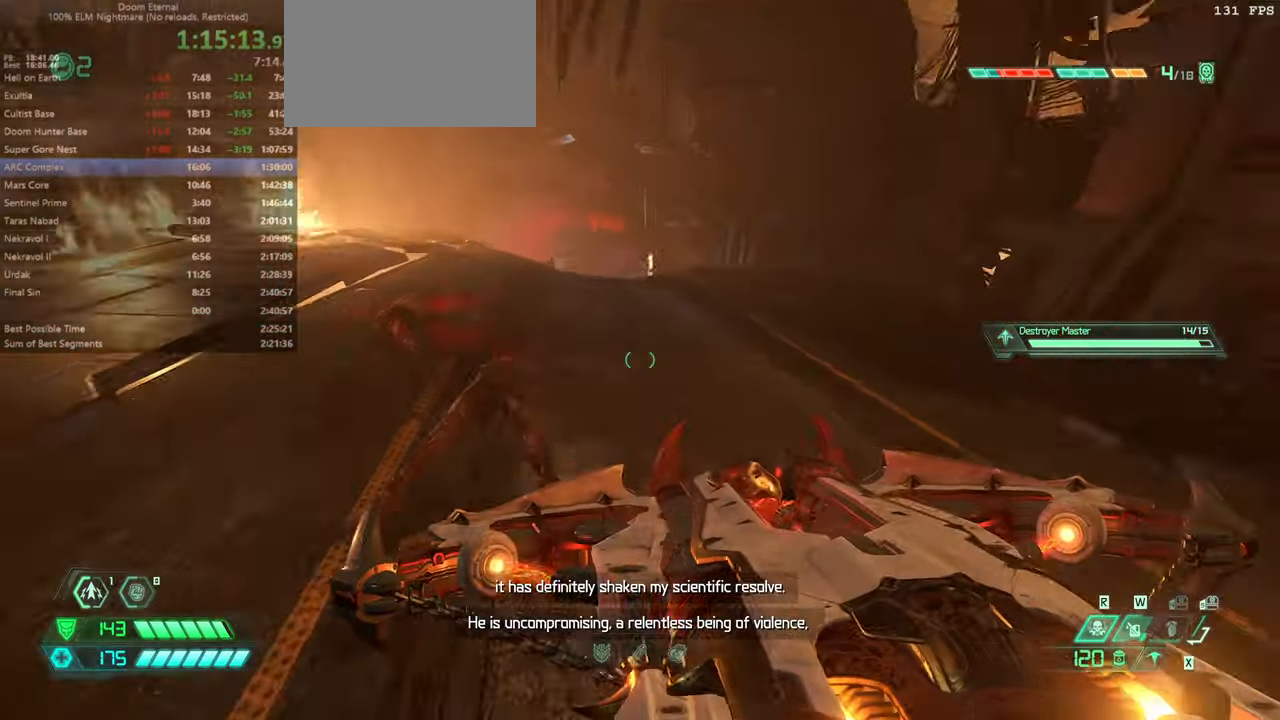
{"keys": ["fw", "l"], "mouse": [], "events": [[234, "l", "down"]]}
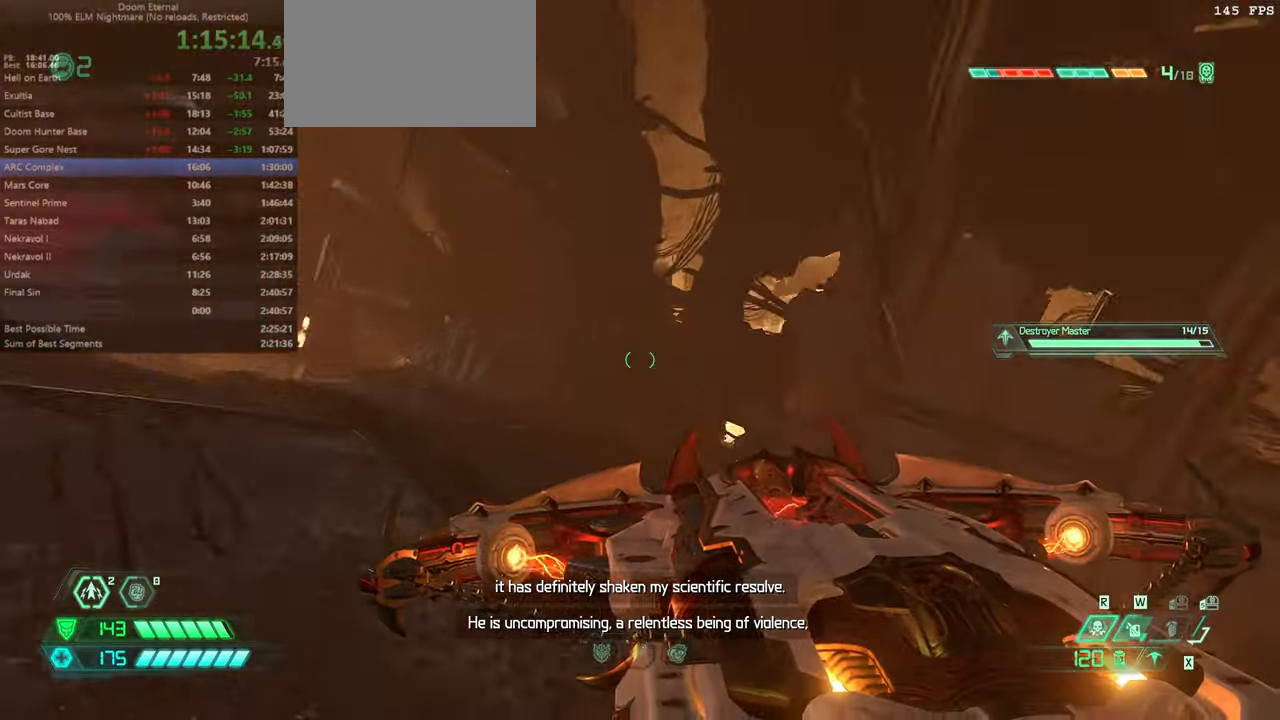
{"keys": ["l"], "mouse": [], "events": [[500, "fw", "up"]]}
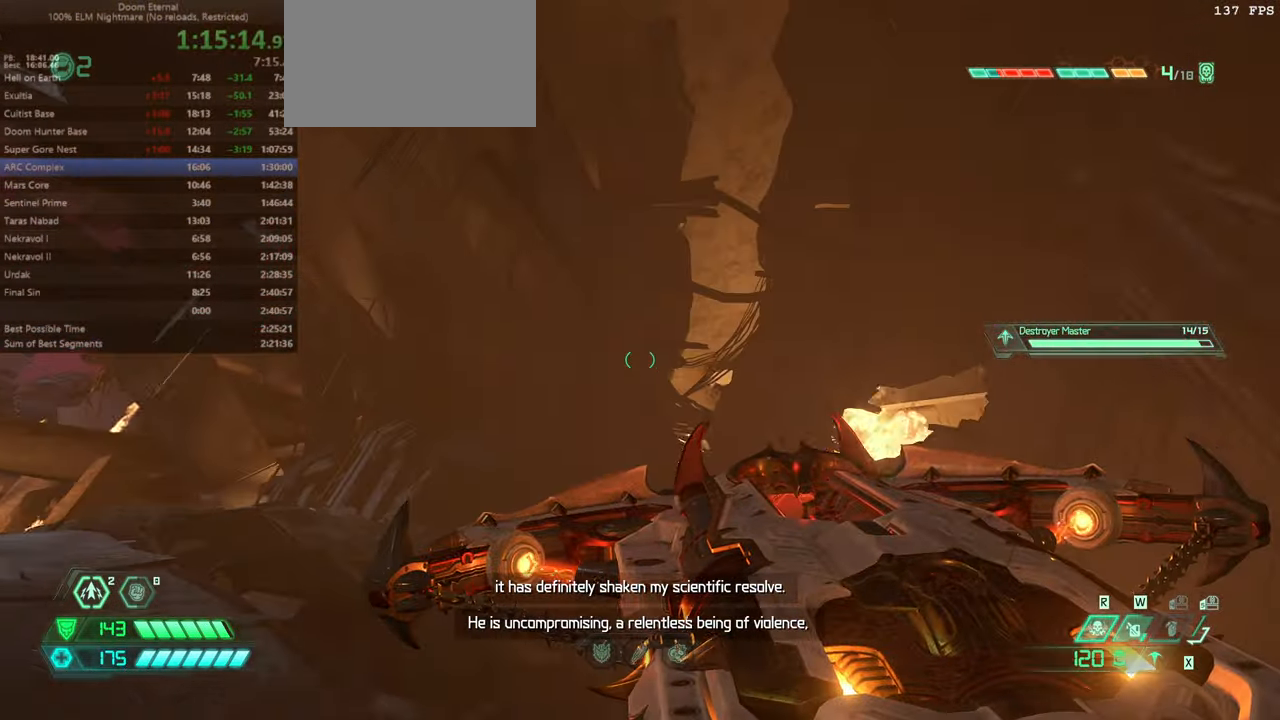
{"keys": ["l"], "mouse": [], "events": [[267, "l", "up"], [500, "l", "down"]]}
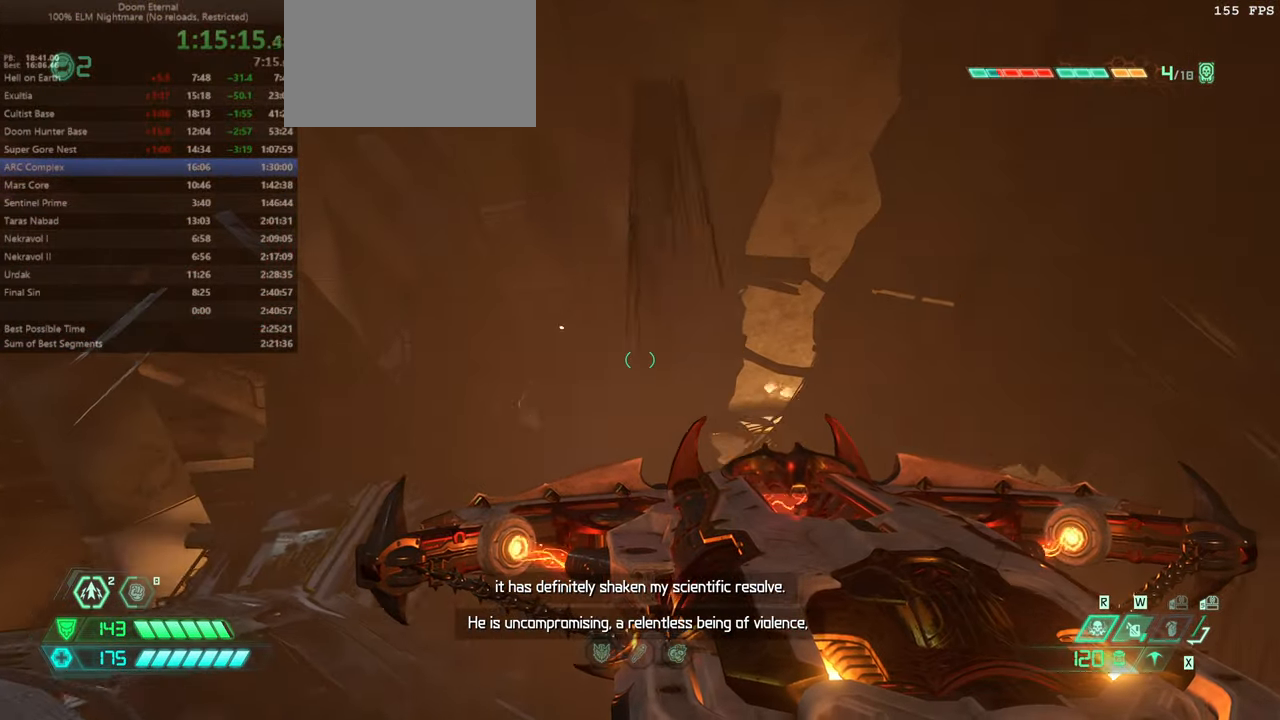
{"keys": [], "mouse": [], "events": [[34, "l", "up"], [200, "l", "down"], [267, "l", "up"], [367, "l", "down"], [467, "l", "up"]]}
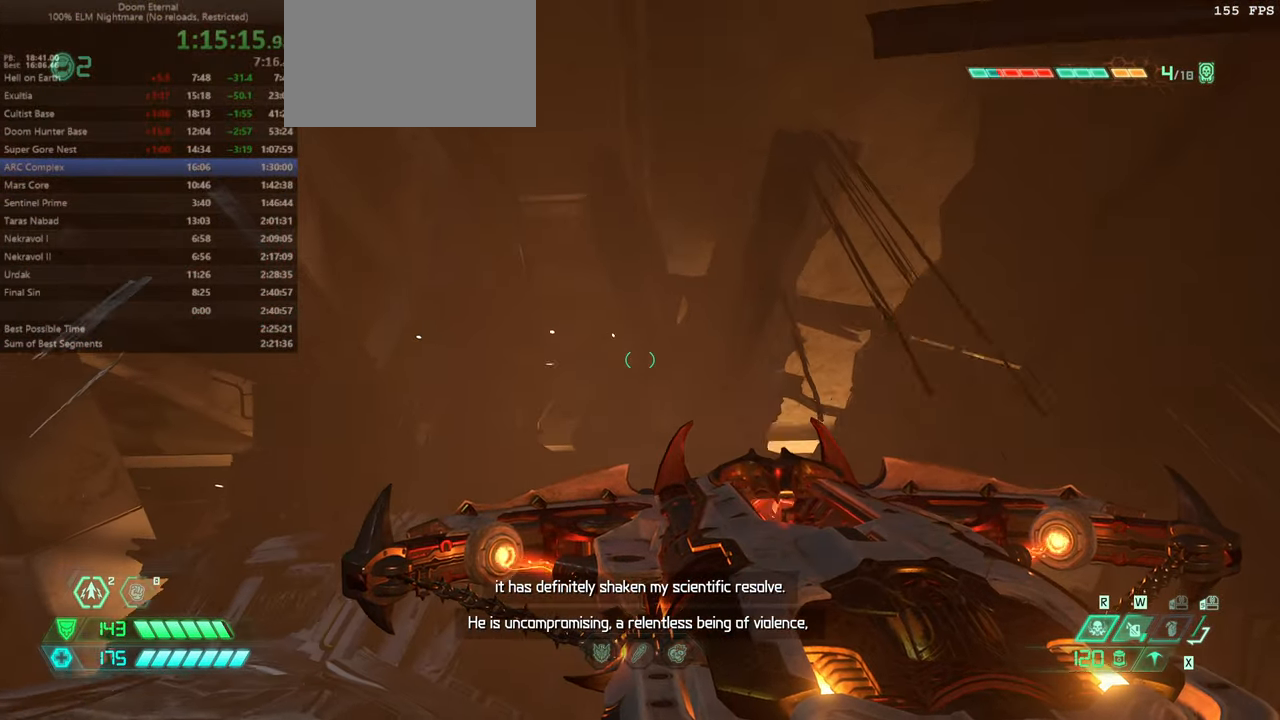
{"keys": [], "mouse": [], "events": [[234, "l", "down"], [300, "l", "up"]]}
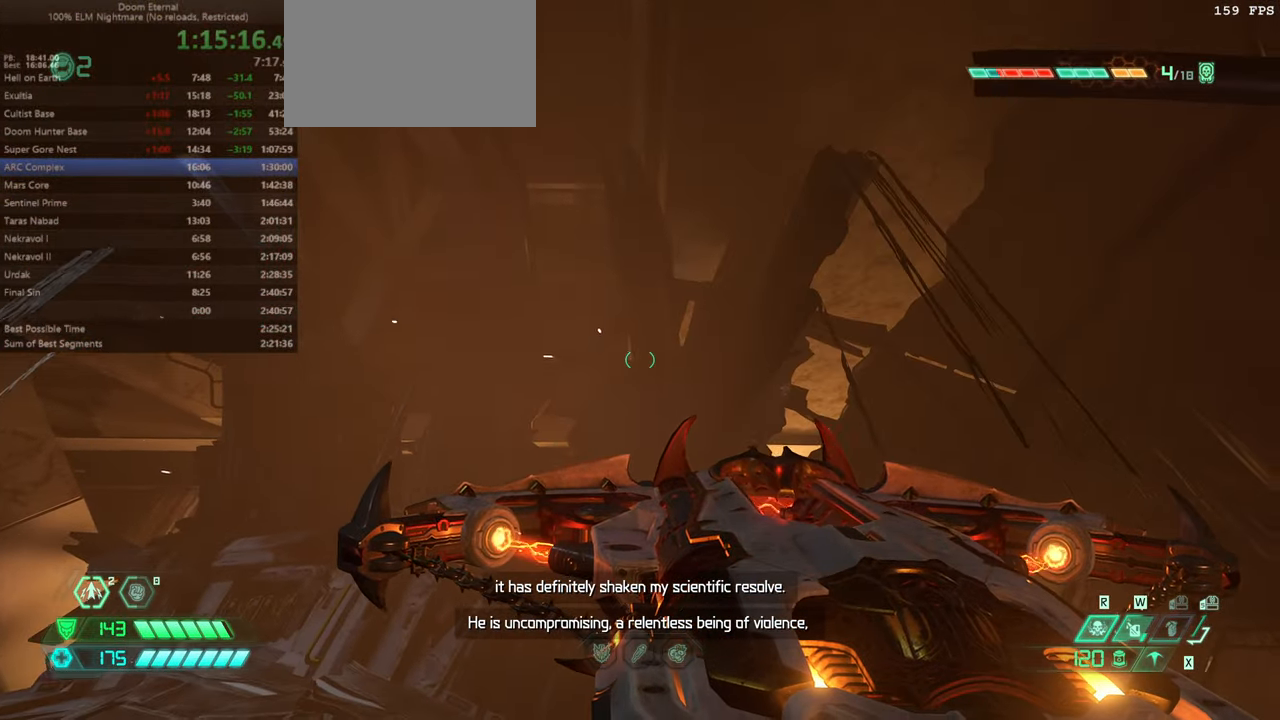
{"keys": [], "mouse": [], "events": [[34, "l", "down"], [134, "l", "up"]]}
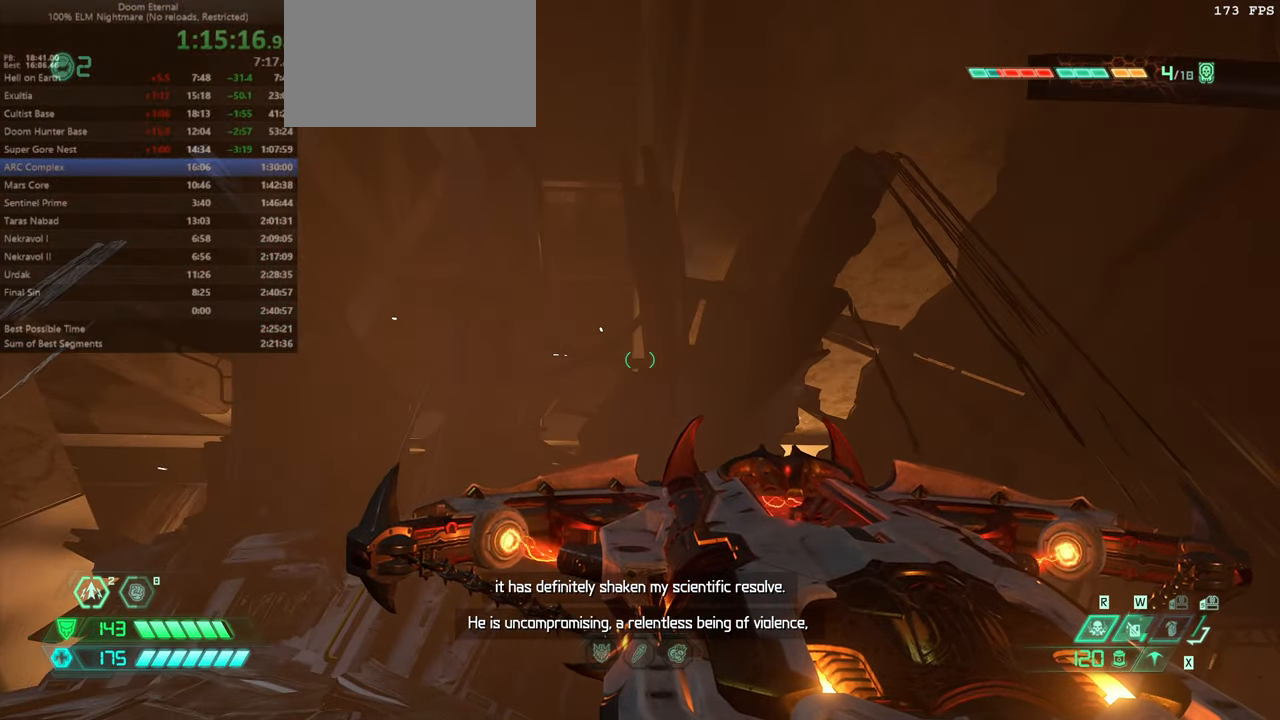
{"keys": [], "mouse": [], "events": [[234, "r", "down"], [267, "r", "up"]]}
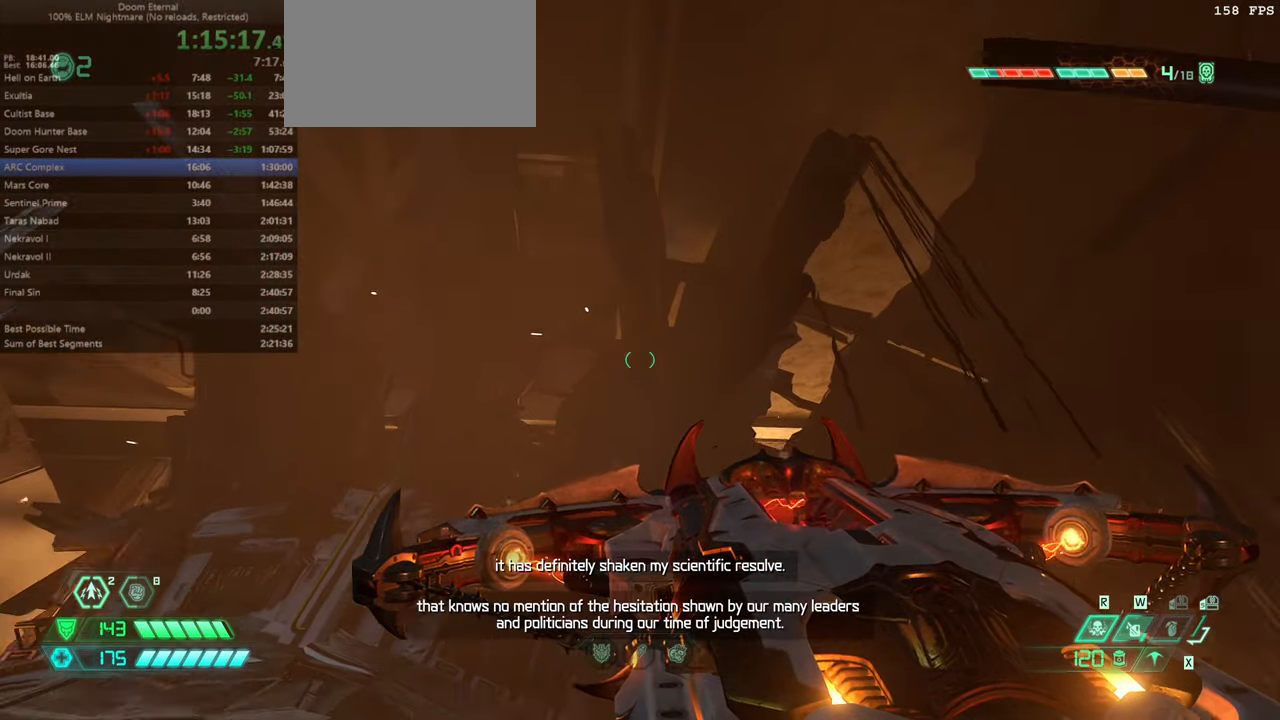
{"keys": [], "mouse": [], "events": []}
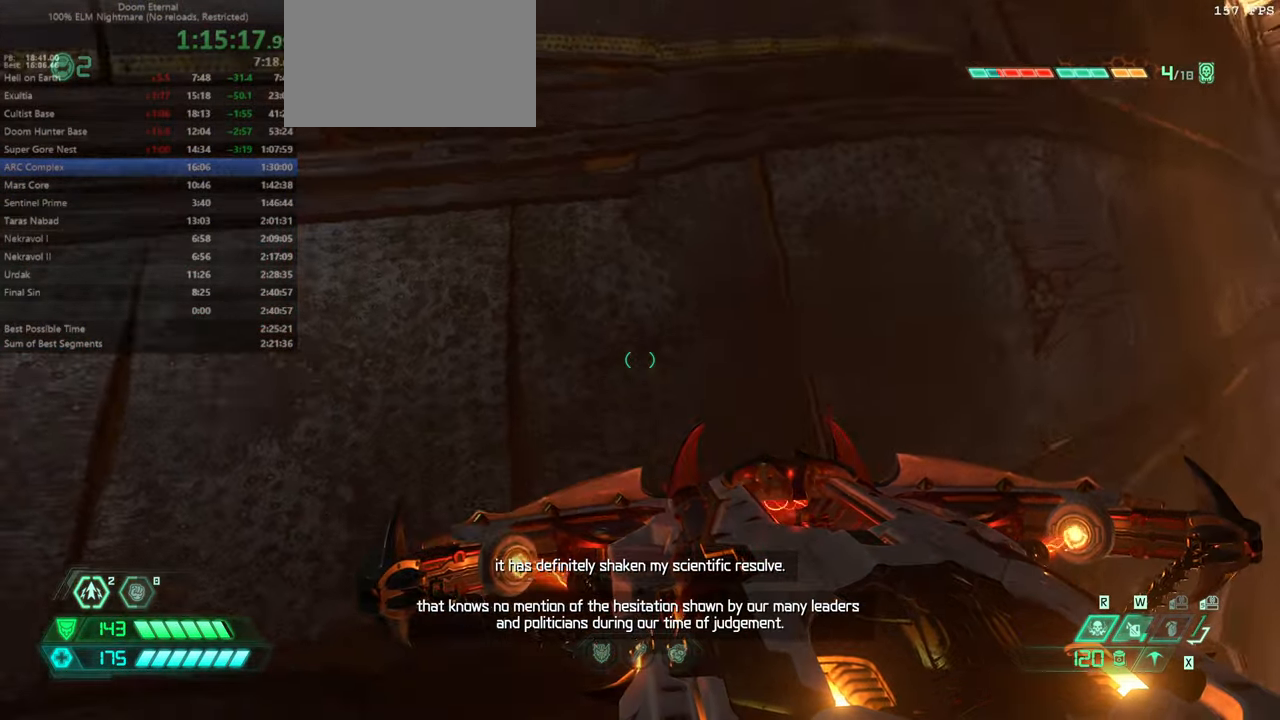
{"keys": [], "mouse": [], "events": []}
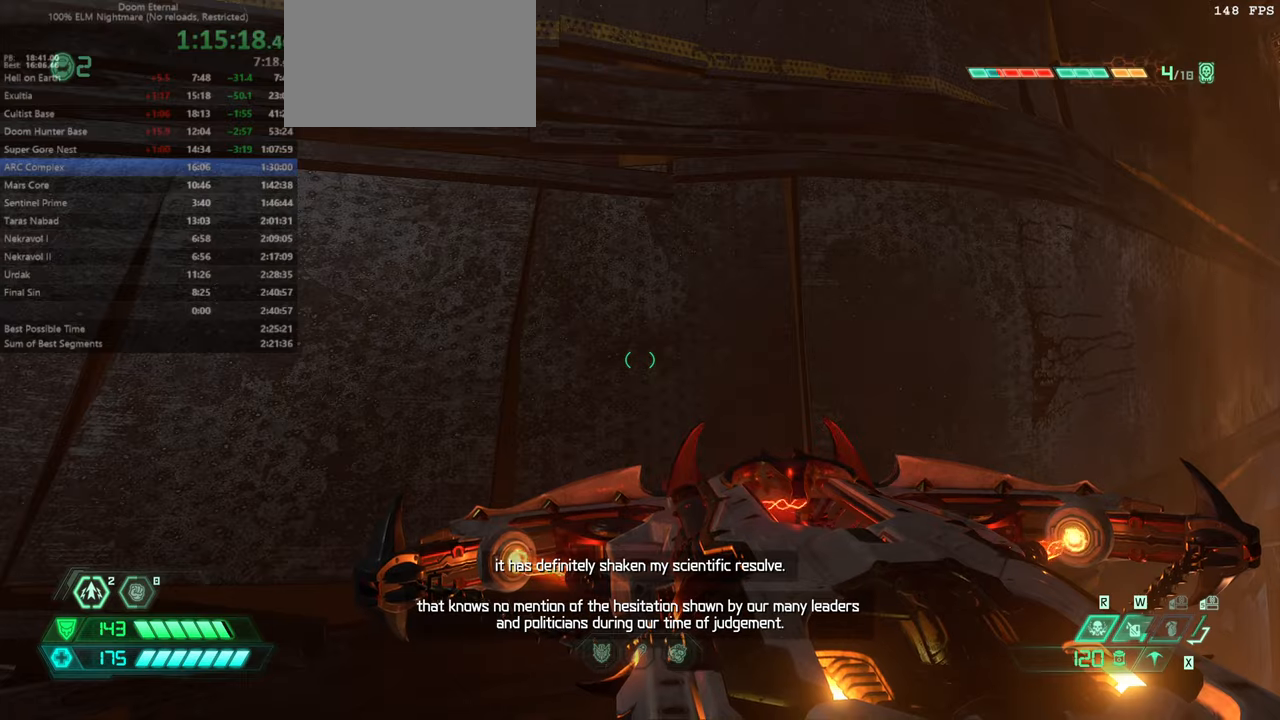
{"keys": [], "mouse": [], "events": [[66, "jump", "down"], [66, "mouse_left", "down"], [233, "mouse_left", "up"], [266, "jump", "up"], [300, "hc", "down"], [466, "hc", "up"]]}
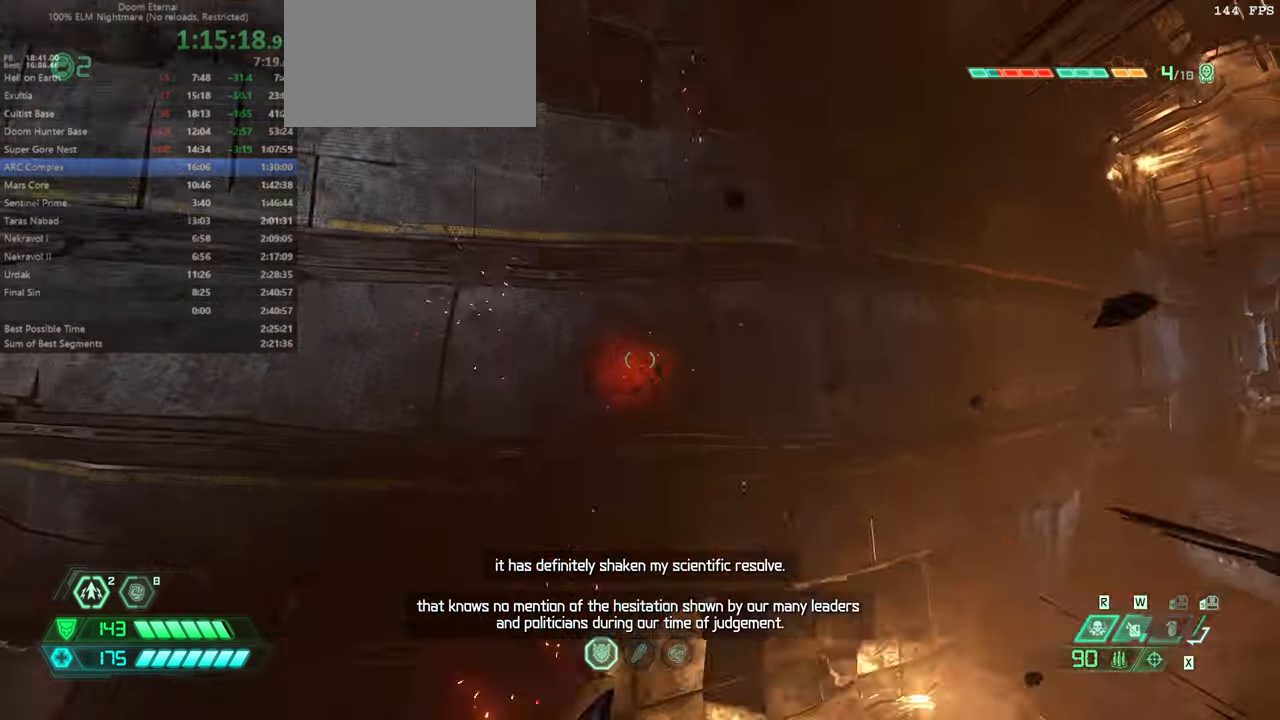
{"keys": [], "mouse": [], "events": [[200, "bl", "down"], [233, "bl", "up"]]}
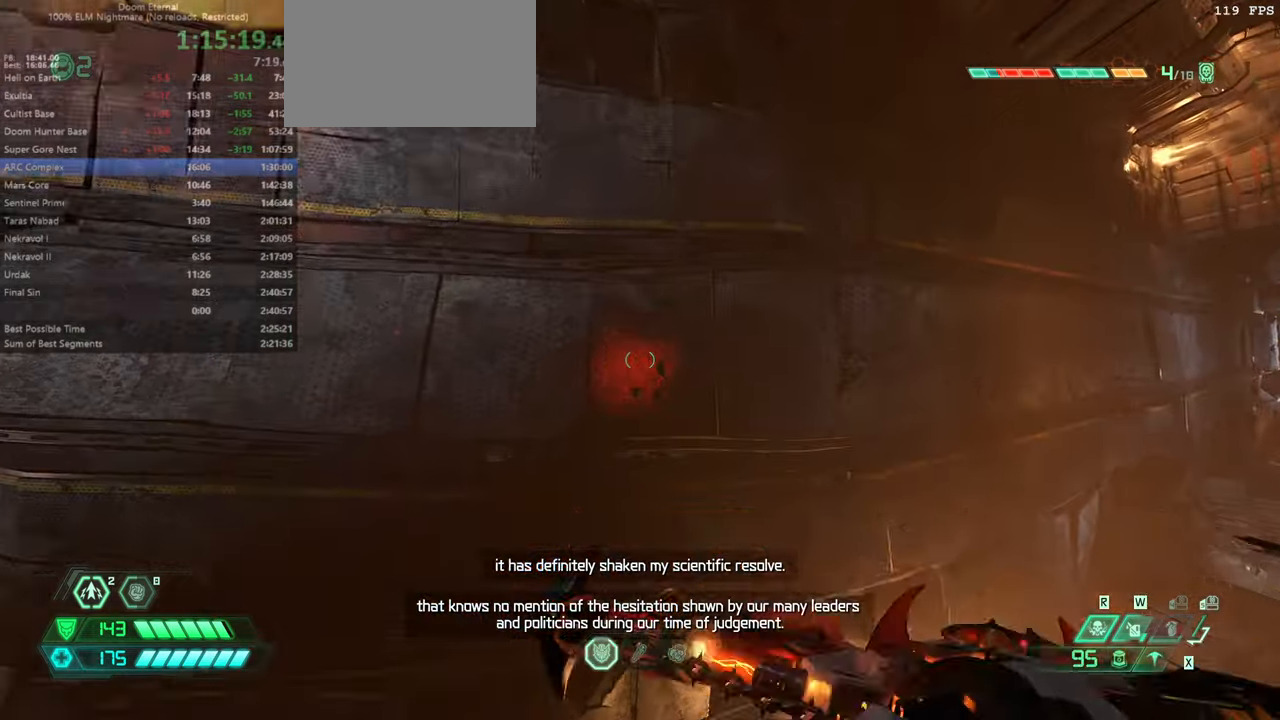
{"keys": ["fw"], "mouse": [], "events": [[33, "jump", "down"], [66, "mouse_left", "down"], [200, "mouse_left", "up"], [300, "jump", "up"], [500, "fw", "down"]]}
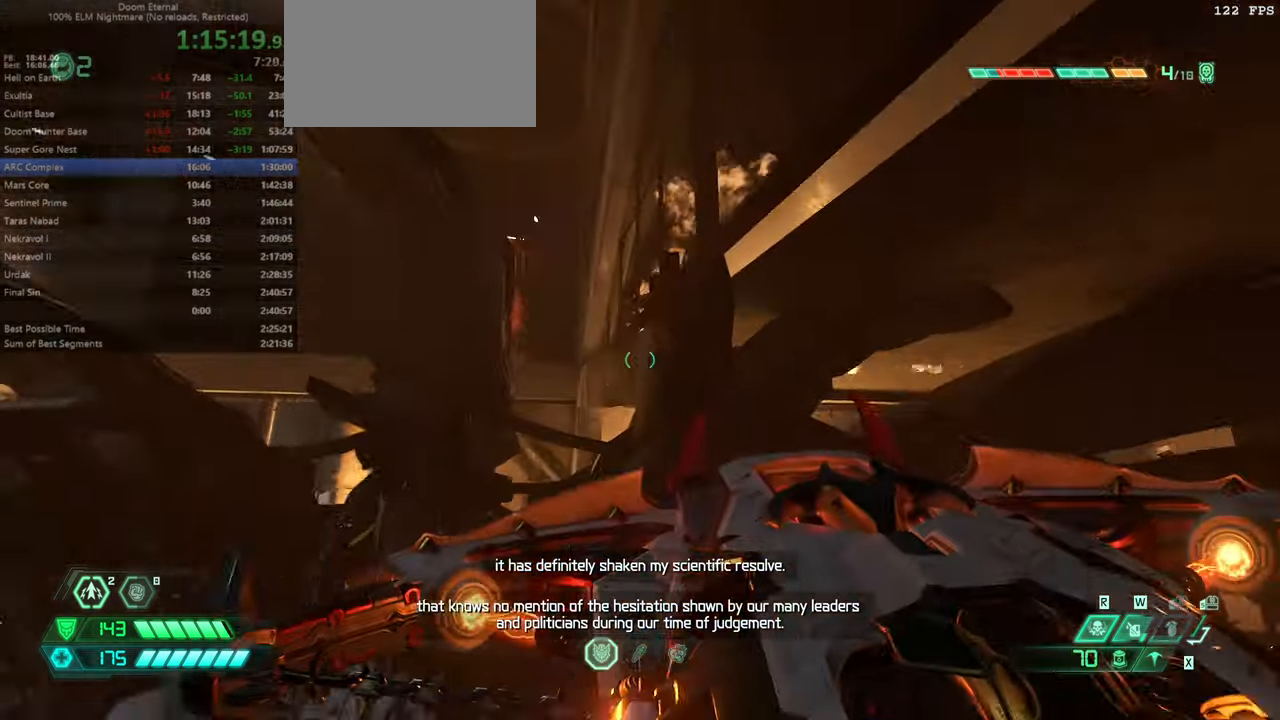
{"keys": ["fw"], "mouse": [], "events": [[166, "dash", "down"], [300, "dash", "up"]]}
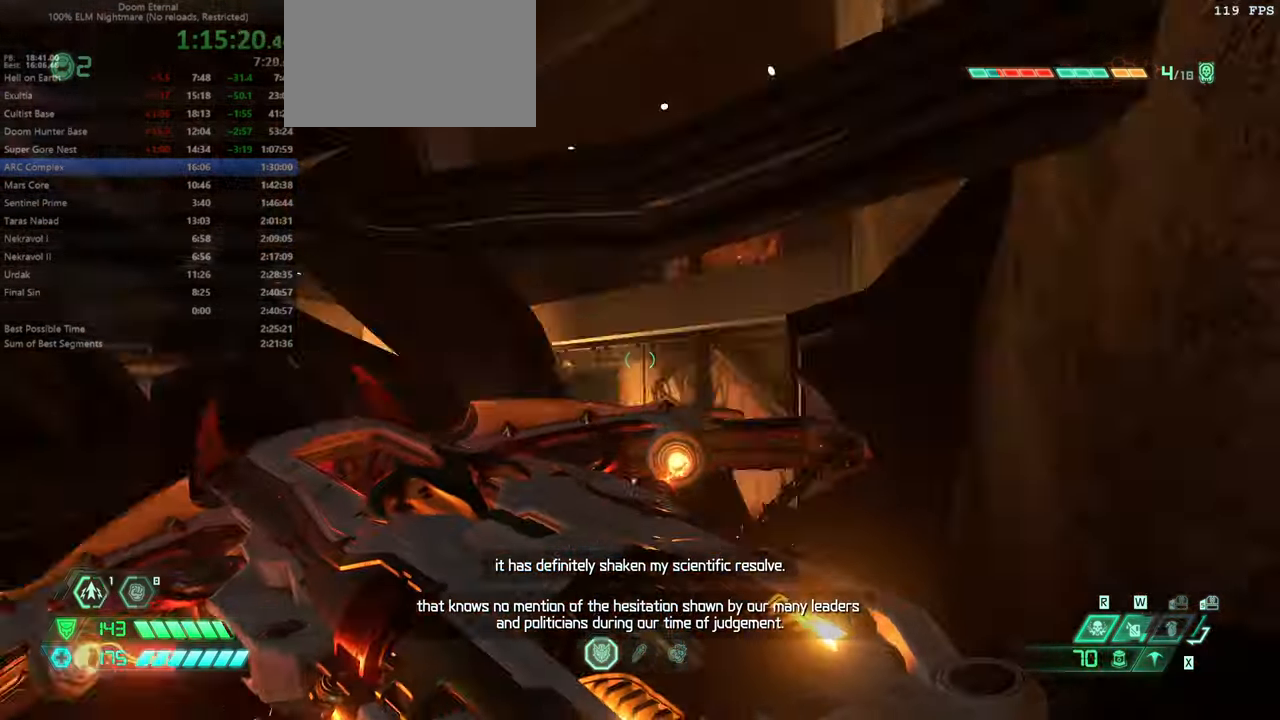
{"keys": ["fw", "l"], "mouse": [], "events": [[100, "l", "down"]]}
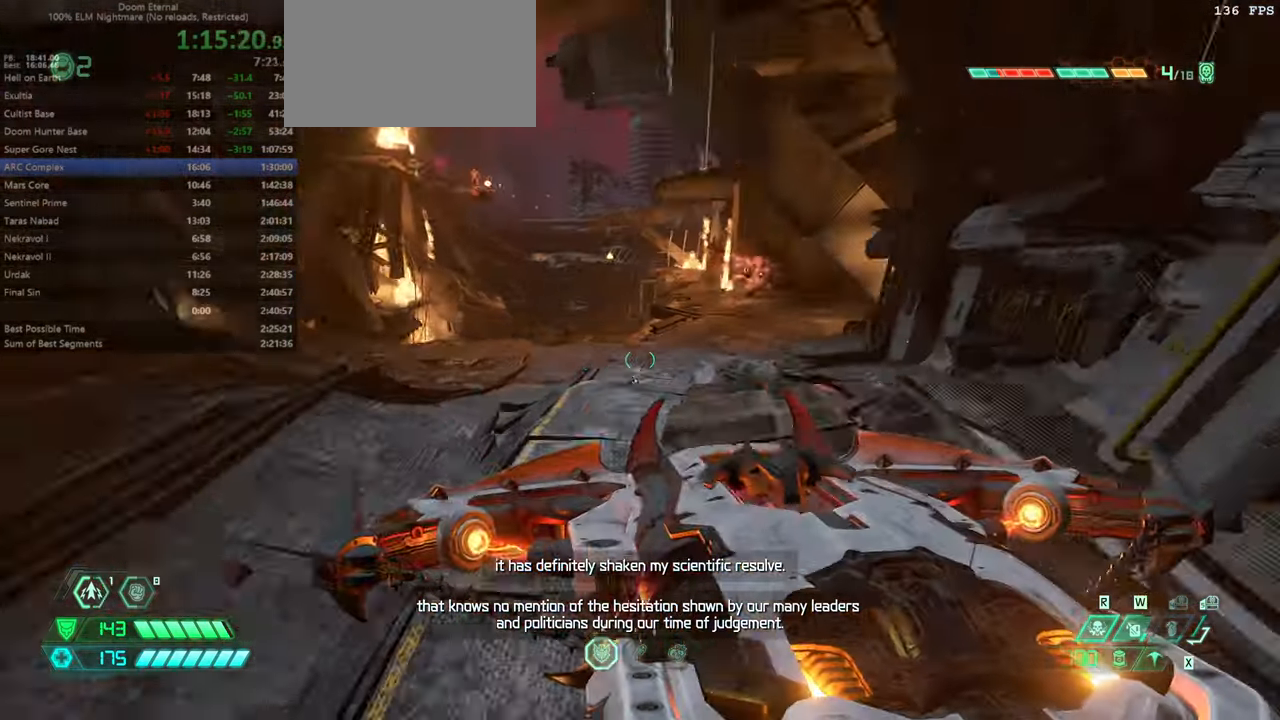
{"keys": ["fw", "l"], "mouse": [], "events": [[166, "rl", "down"], [266, "rl", "up"], [300, "jump", "down"], [400, "jump", "up"]]}
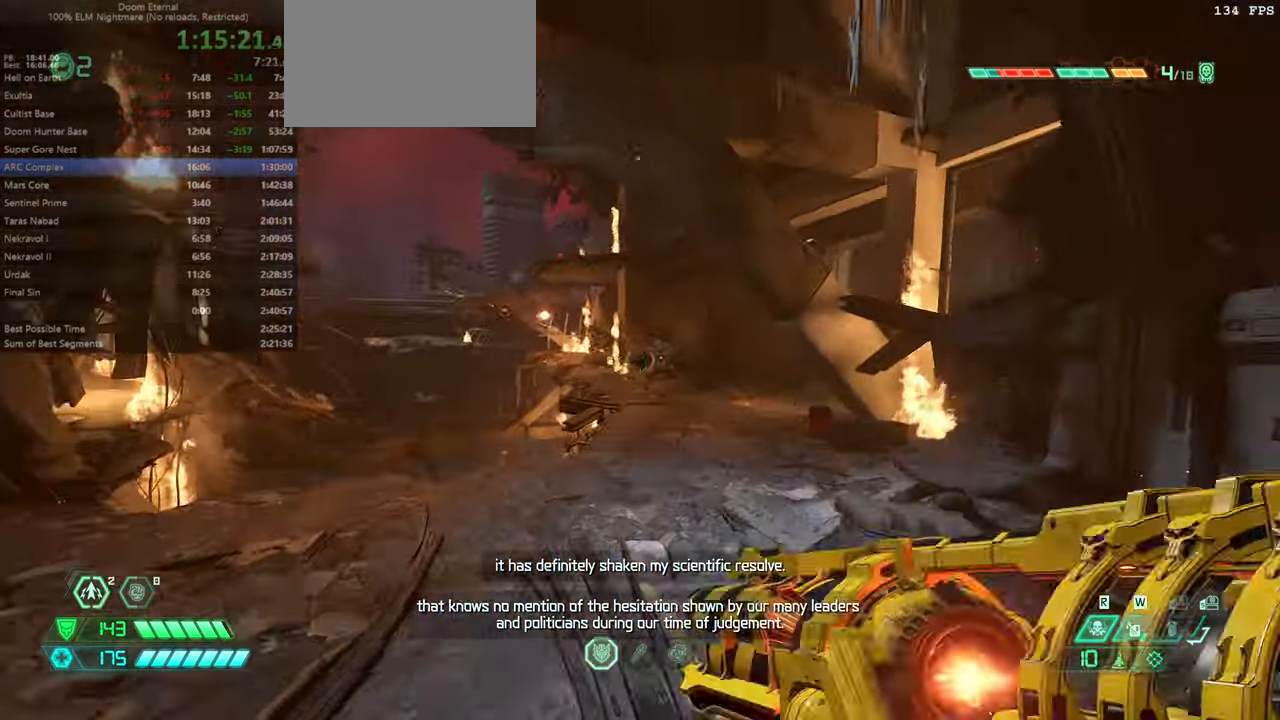
{"keys": ["bw", "r"], "mouse": ["right"], "events": [[33, "fw", "up"], [33, "jump", "down"], [66, "mouse_right", "down"], [133, "jump", "up"], [233, "l", "up"], [266, "r", "down"], [466, "bw", "down"]]}
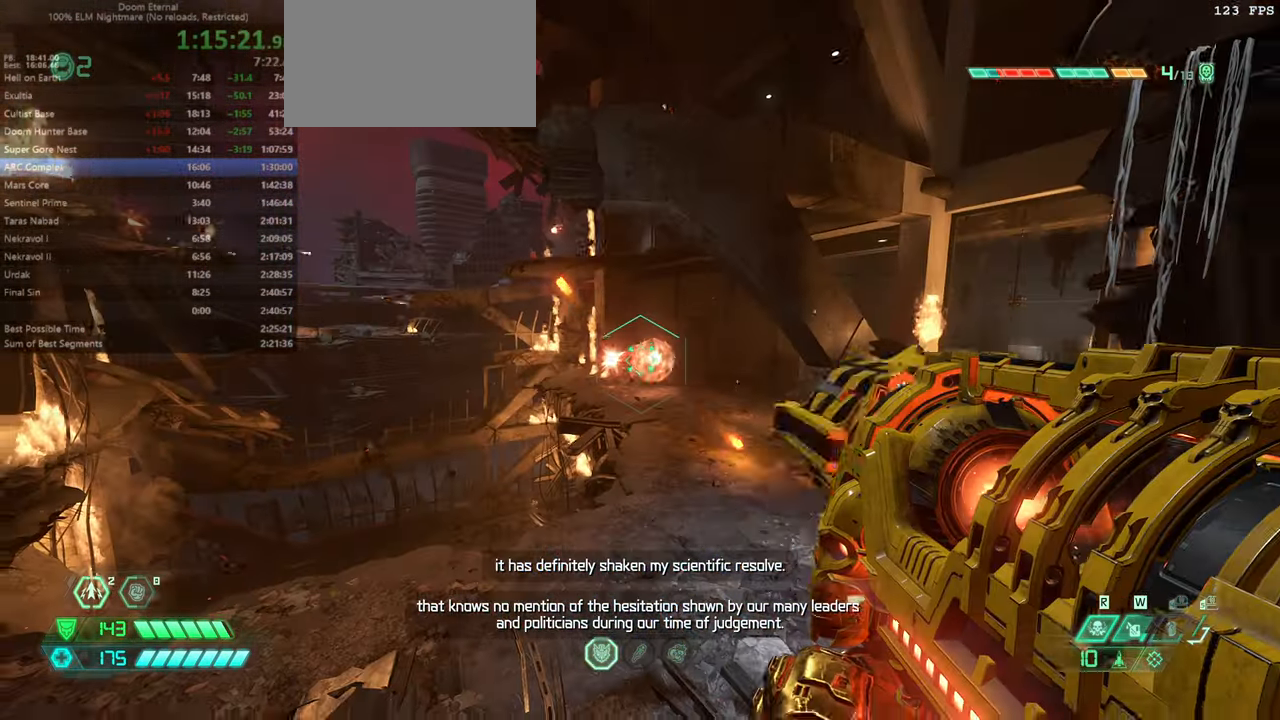
{"keys": ["l"], "mouse": ["left", "right"], "events": [[33, "r", "up"], [133, "l", "down"], [200, "bw", "up"], [433, "mouse_left", "down"]]}
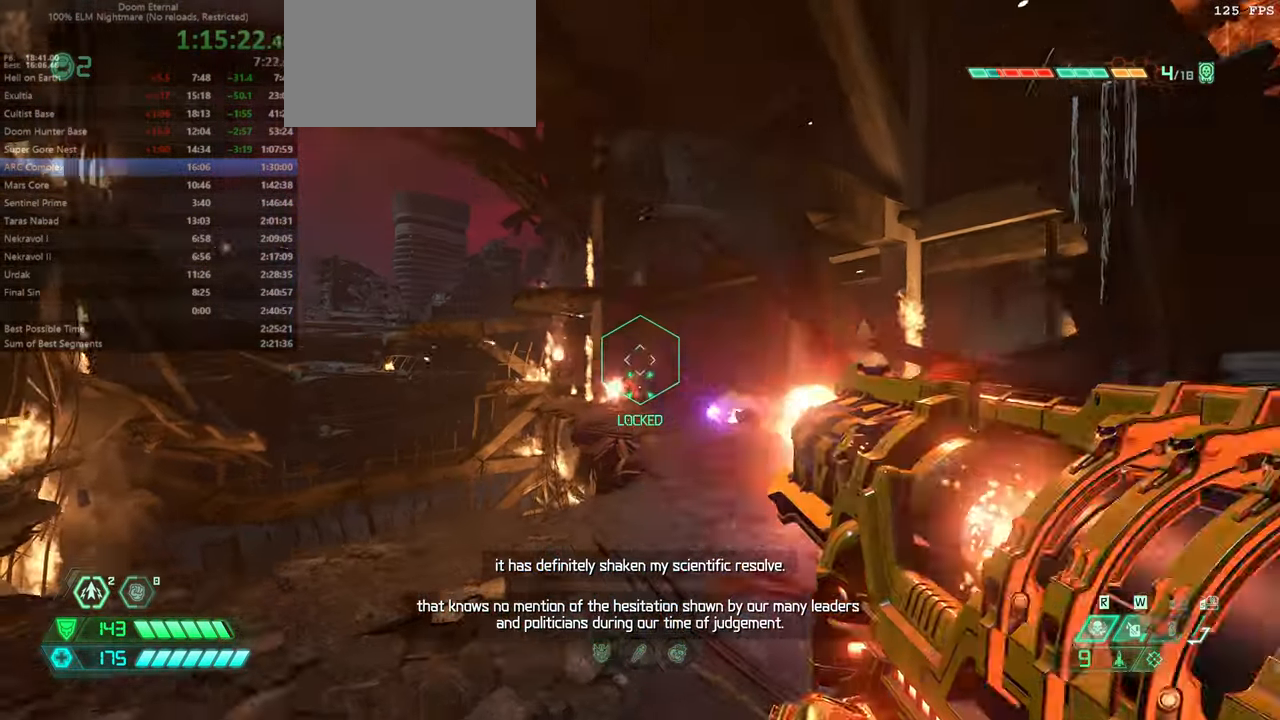
{"keys": ["fw", "jump"], "mouse": [], "events": [[33, "fw", "down"], [66, "l", "up"], [66, "mouse_left", "up"], [66, "mouse_right", "up"], [166, "jump", "down"], [166, "r", "down"], [333, "r", "up"]]}
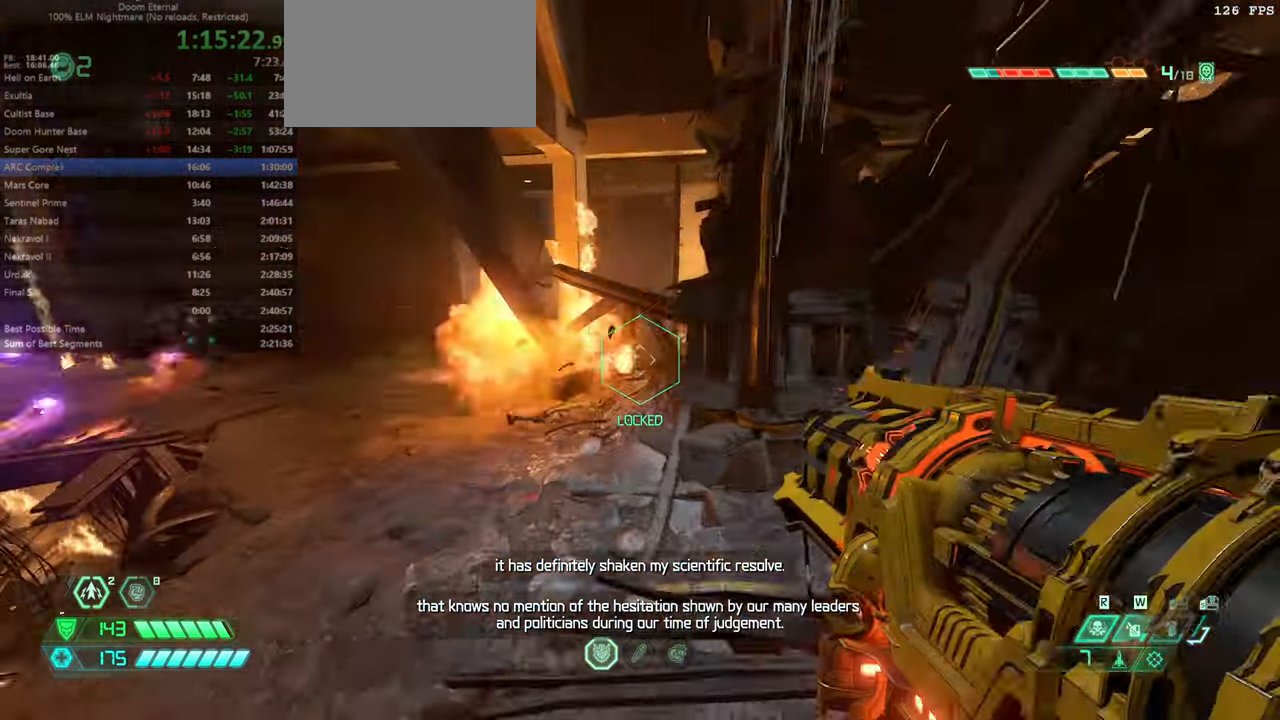
{"keys": ["fw"], "mouse": [], "events": [[166, "jump", "up"]]}
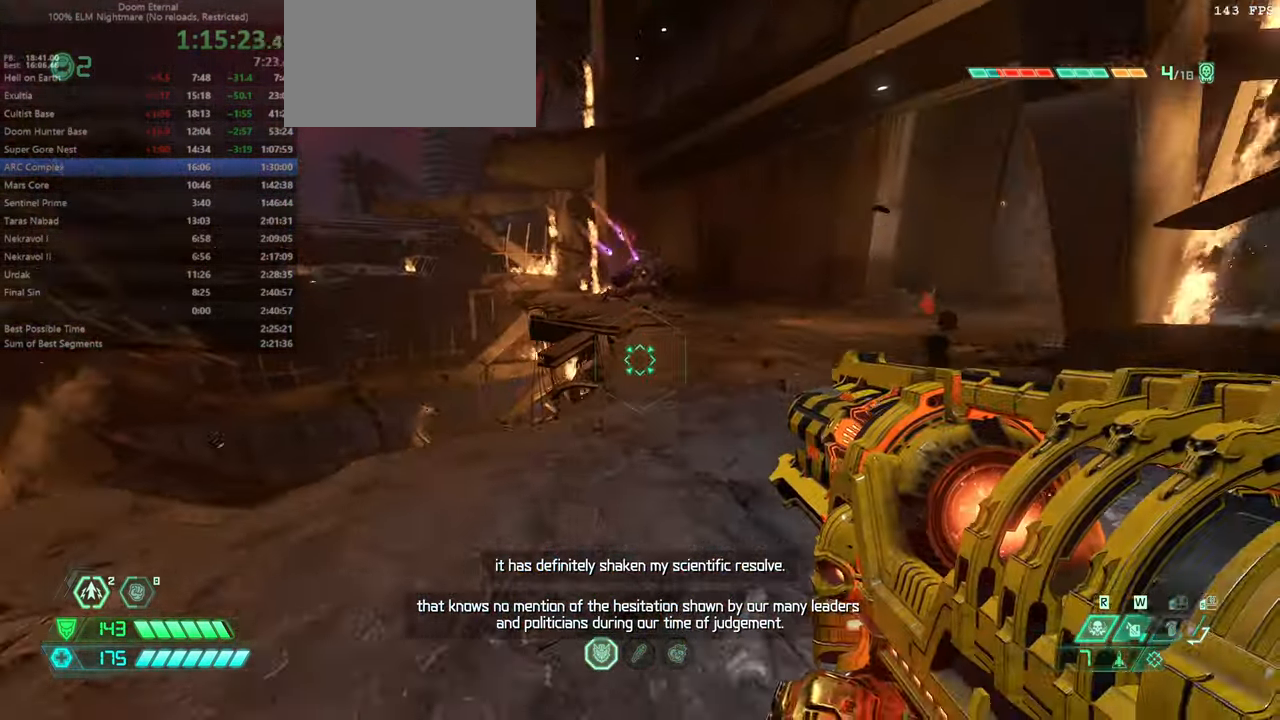
{"keys": ["fw"], "mouse": [], "events": [[199, "ssg", "down"], [266, "ssg", "up"], [366, "jump", "down"], [466, "jump", "up"]]}
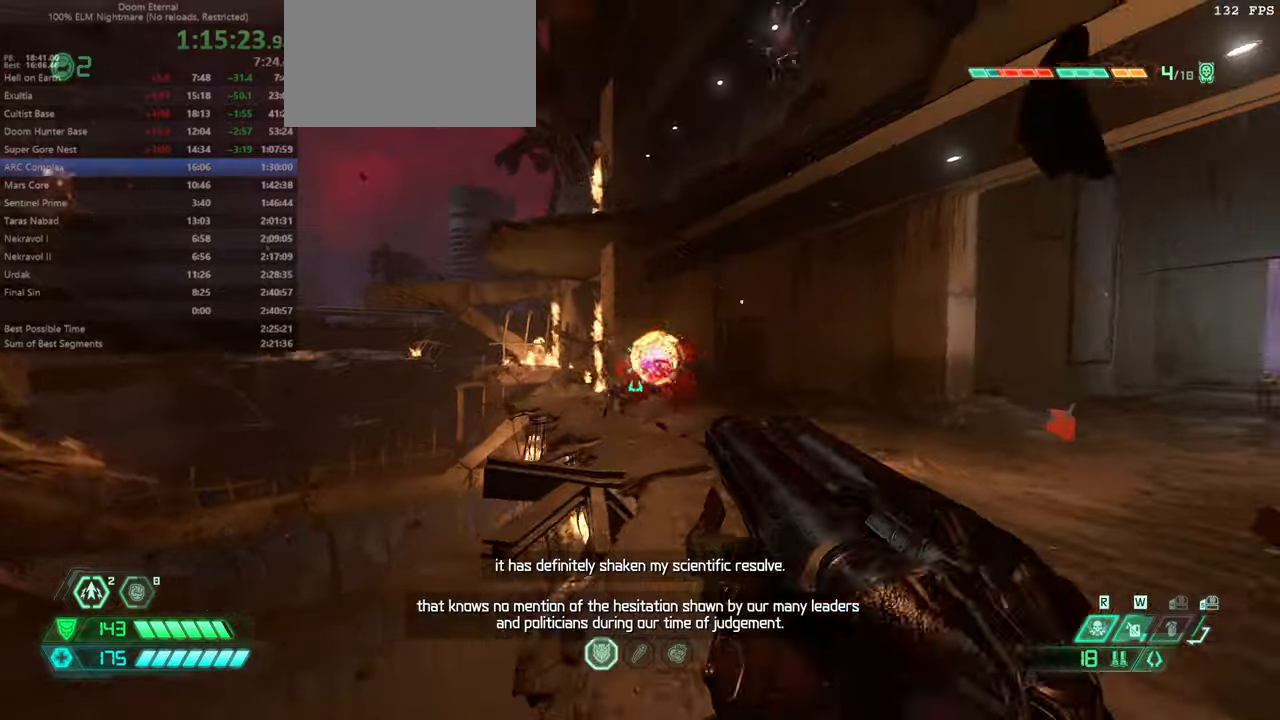
{"keys": ["fw"], "mouse": [], "events": [[33, "dash", "down"], [133, "dash", "up"], [166, "mouse_right", "down"], [300, "mouse_right", "up"]]}
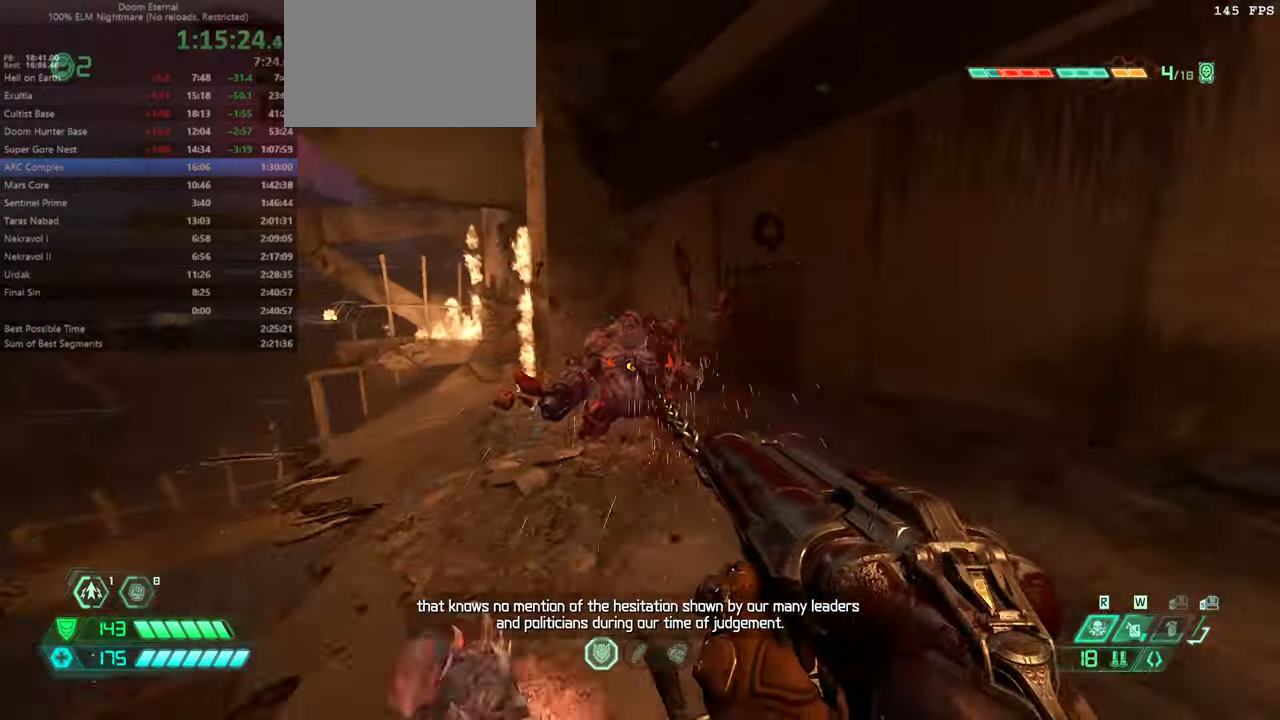
{"keys": ["bl", "fw", "l"], "mouse": [], "events": [[133, "mouse_left", "down"], [200, "jump", "down"], [233, "l", "down"], [233, "mouse_left", "up"], [300, "jump", "up"], [466, "bl", "down"]]}